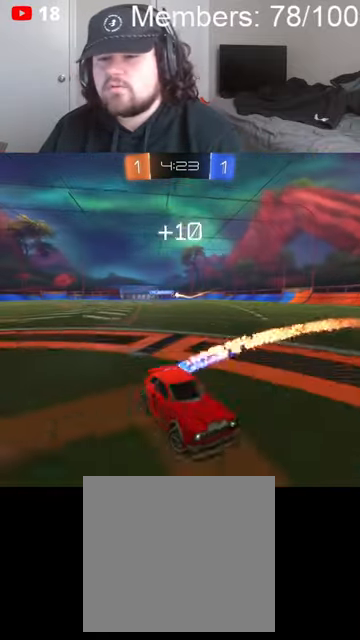
Gameplay with a controller (Xbox layout); each line is a JSON object with the inputs held at the frame after it (dt_ms = milliseconds from this image to that frame). "events" lists button and stick changes between this image and that frame as [ms after this image, input, new state], when the widget could be followed in between.
{"dt_ms": 500, "buttons": ["B", "R2"], "left_stick": "center", "right_stick": "center", "events": [[366, "left_stick", "center"], [433, "L1", "up"]]}
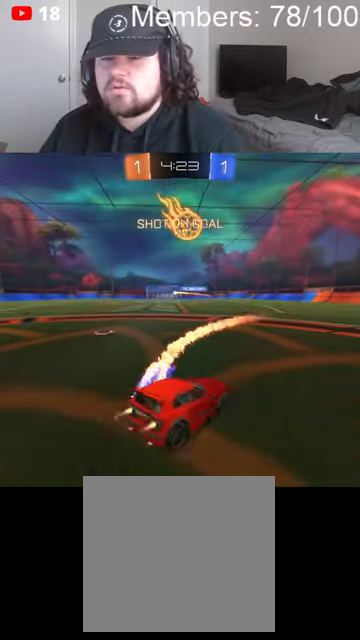
{"dt_ms": 500, "buttons": [], "left_stick": "center", "right_stick": "center", "events": [[300, "B", "up"], [333, "R2", "up"]]}
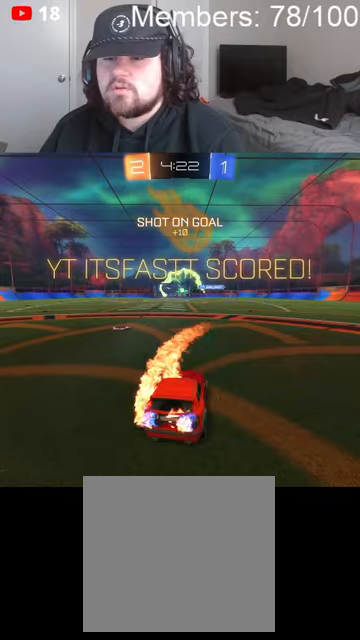
{"dt_ms": 500, "buttons": ["A", "B", "L1"], "left_stick": "up", "right_stick": "center", "events": [[33, "A", "down"], [33, "B", "down"], [33, "left_stick", "up"], [100, "L1", "down"], [133, "A", "up"], [133, "B", "up"], [233, "B", "down"], [233, "L1", "up"], [266, "A", "down"], [300, "L1", "down"], [366, "A", "up"], [366, "B", "up"], [400, "L1", "up"], [433, "A", "down"], [466, "B", "down"], [500, "L1", "down"]]}
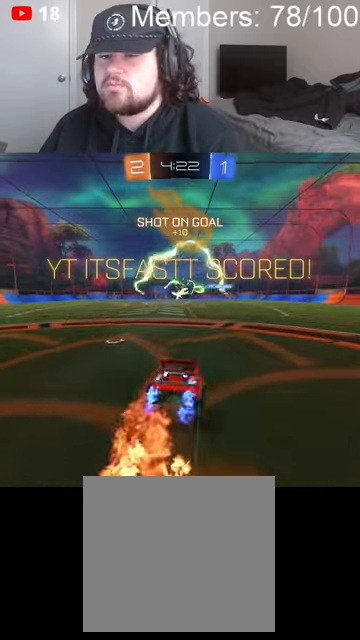
{"dt_ms": 500, "buttons": [], "left_stick": "center", "right_stick": "center", "events": [[66, "B", "up"], [100, "A", "up"], [100, "L1", "up"], [266, "L1", "down"], [333, "A", "down"], [333, "X", "down"], [400, "L1", "up"], [433, "left_stick", "center"], [500, "A", "up"], [500, "X", "up"]]}
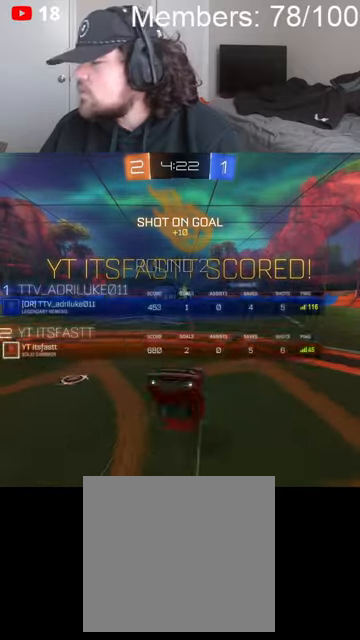
{"dt_ms": 500, "buttons": [], "left_stick": "center", "right_stick": "center", "events": [[300, "A", "down"], [300, "X", "down"], [500, "A", "up"], [500, "X", "up"]]}
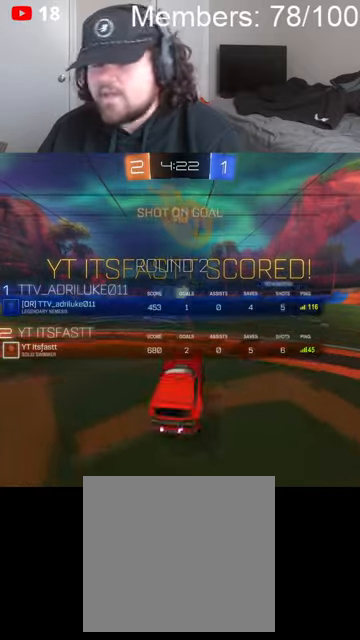
{"dt_ms": 500, "buttons": ["A", "X", "L1"], "left_stick": "up", "right_stick": "center", "events": [[233, "A", "down"], [233, "X", "down"], [300, "left_stick", "up"], [333, "A", "up"], [333, "X", "up"], [400, "L1", "down"], [433, "A", "down"], [433, "X", "down"]]}
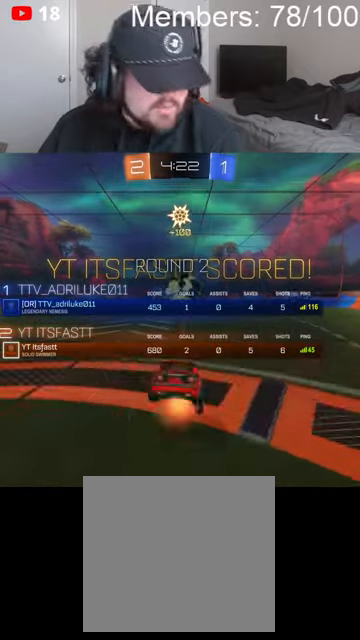
{"dt_ms": 500, "buttons": [], "left_stick": "center", "right_stick": "center", "events": [[33, "A", "up"], [33, "L1", "up"], [100, "X", "up"], [133, "left_stick", "center"]]}
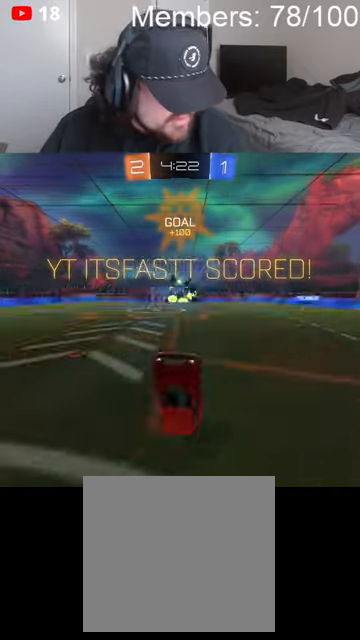
{"dt_ms": 500, "buttons": [], "left_stick": "center", "right_stick": "center", "events": [[133, "X", "down"], [166, "A", "down"], [400, "A", "up"], [400, "X", "up"]]}
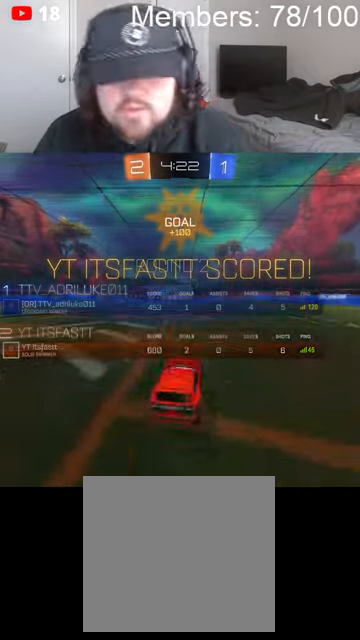
{"dt_ms": 500, "buttons": [], "left_stick": "center", "right_stick": "center", "events": [[200, "A", "down"], [233, "X", "down"], [400, "A", "up"], [400, "X", "up"]]}
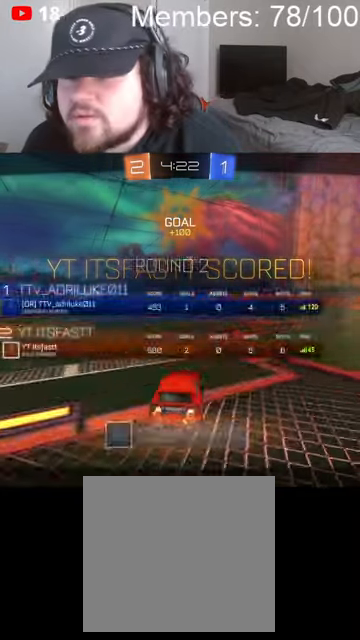
{"dt_ms": 500, "buttons": [], "left_stick": "center", "right_stick": "center", "events": []}
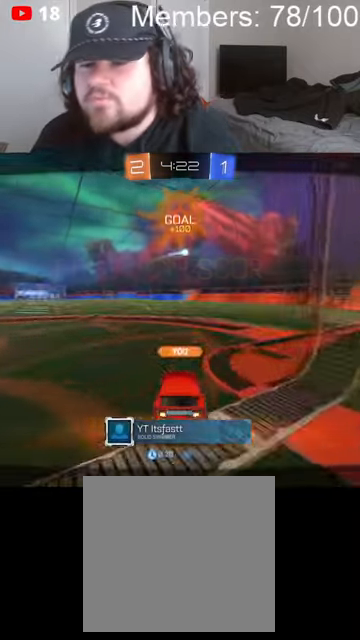
{"dt_ms": 500, "buttons": [], "left_stick": "center", "right_stick": "center", "events": []}
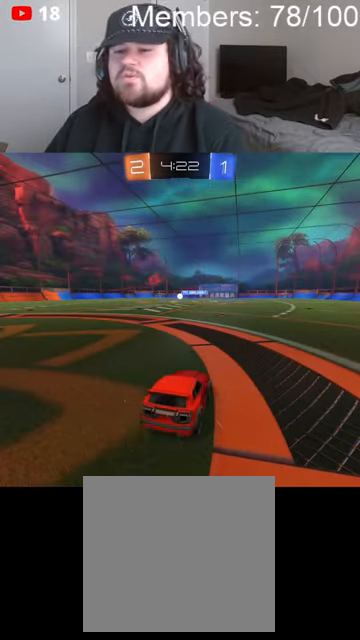
{"dt_ms": 500, "buttons": ["X"], "left_stick": "center", "right_stick": "center", "events": [[200, "A", "down"], [233, "B", "down"], [233, "X", "down"], [333, "B", "up"], [400, "A", "up"]]}
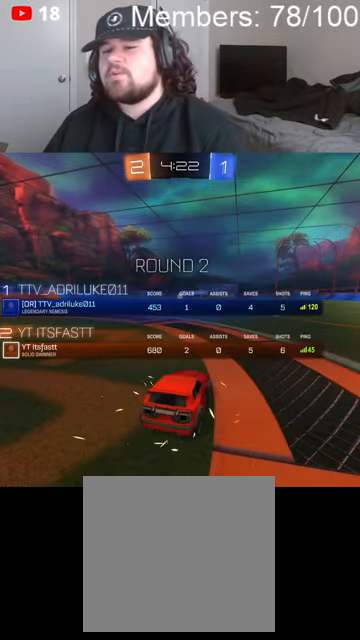
{"dt_ms": 500, "buttons": [], "left_stick": "center", "right_stick": "center", "events": [[166, "X", "up"]]}
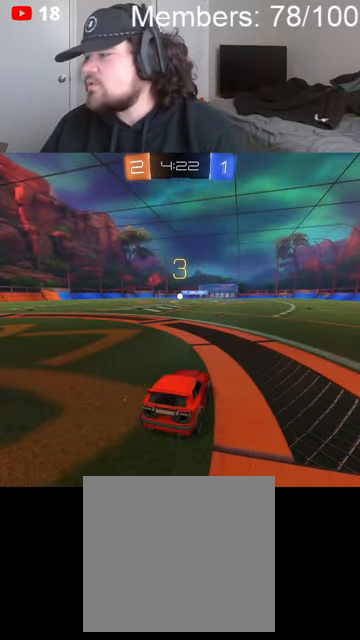
{"dt_ms": 500, "buttons": [], "left_stick": "center", "right_stick": "center", "events": []}
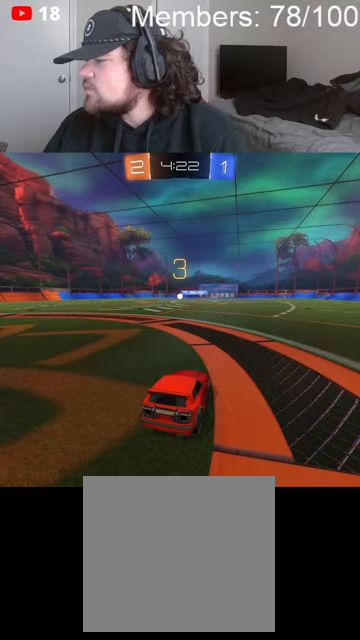
{"dt_ms": 500, "buttons": ["B", "R2"], "left_stick": "center", "right_stick": "center", "events": [[233, "B", "down"], [233, "R2", "down"]]}
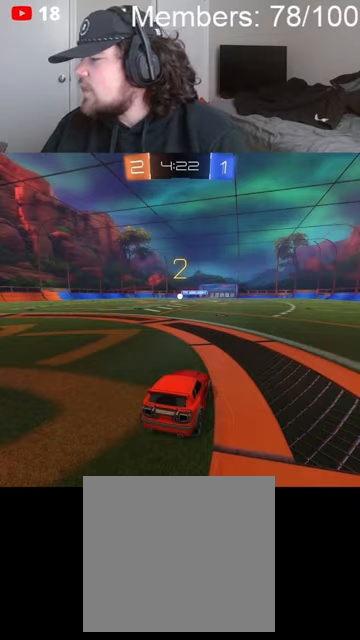
{"dt_ms": 500, "buttons": ["B", "R2"], "left_stick": "center", "right_stick": "center", "events": [[100, "left_stick", "left"], [233, "left_stick", "center"]]}
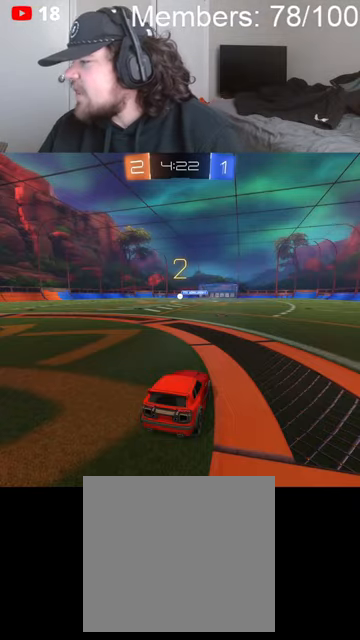
{"dt_ms": 500, "buttons": ["B", "R2"], "left_stick": "center", "right_stick": "center", "events": []}
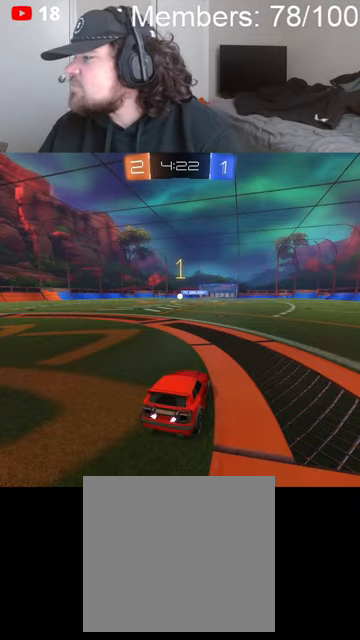
{"dt_ms": 500, "buttons": ["B", "R2"], "left_stick": "center", "right_stick": "center", "events": []}
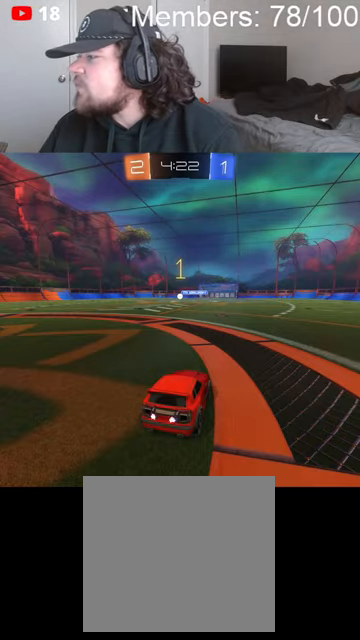
{"dt_ms": 500, "buttons": ["R2"], "left_stick": "center", "right_stick": "center", "events": [[500, "B", "up"]]}
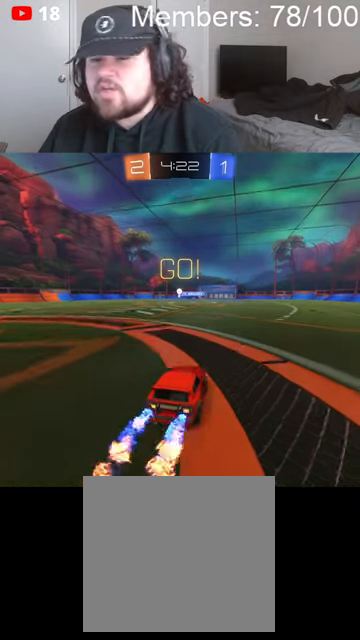
{"dt_ms": 500, "buttons": ["B", "R2"], "left_stick": "left", "right_stick": "center", "events": [[100, "left_stick", "left"], [233, "left_stick", "center"], [300, "left_stick", "left"], [433, "L1", "down"], [500, "B", "down"], [500, "L1", "up"]]}
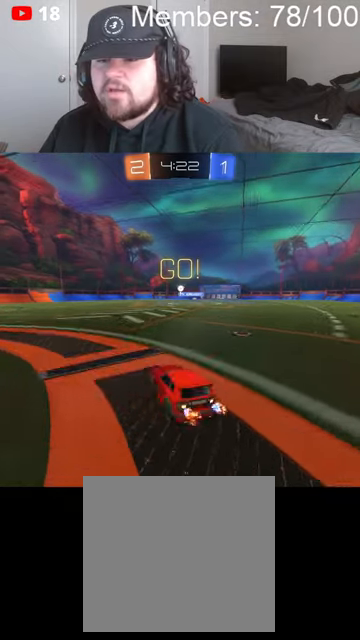
{"dt_ms": 500, "buttons": ["B", "R2"], "left_stick": "left", "right_stick": "center", "events": []}
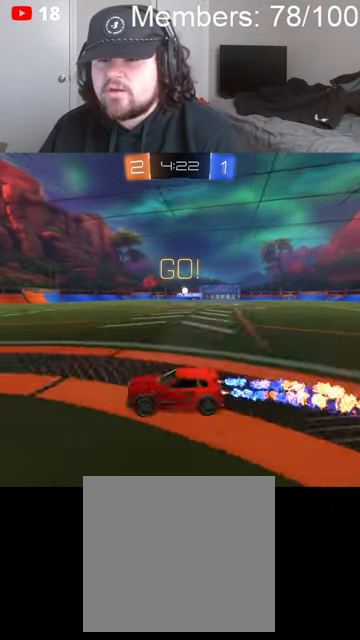
{"dt_ms": 500, "buttons": ["B", "L1", "R2"], "left_stick": "left", "right_stick": "center", "events": [[100, "L1", "down"]]}
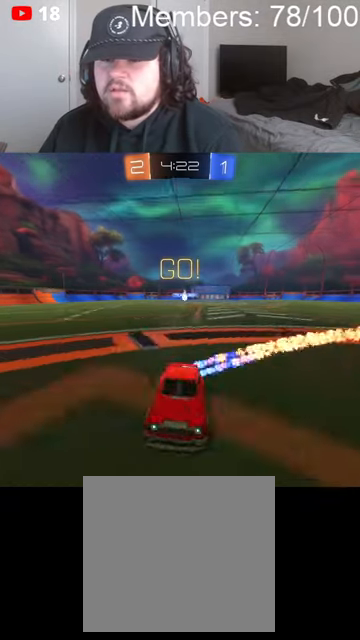
{"dt_ms": 500, "buttons": ["R2"], "left_stick": "left", "right_stick": "center", "events": [[500, "B", "up"], [500, "L1", "up"]]}
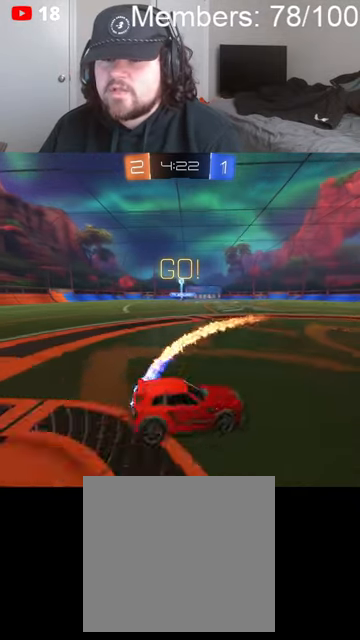
{"dt_ms": 500, "buttons": ["A"], "left_stick": "right", "right_stick": "center", "events": [[66, "left_stick", "center"], [133, "R2", "up"], [400, "A", "down"], [466, "left_stick", "right"]]}
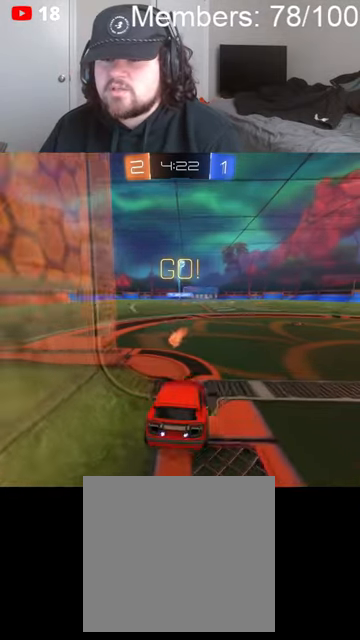
{"dt_ms": 500, "buttons": ["A", "B", "L1", "R2"], "left_stick": "up", "right_stick": "center", "events": [[33, "A", "up"], [100, "A", "down"], [100, "left_stick", "center"], [166, "B", "down"], [200, "R2", "down"], [233, "left_stick", "down-right"], [366, "left_stick", "down-left"], [500, "L1", "down"], [500, "left_stick", "up"]]}
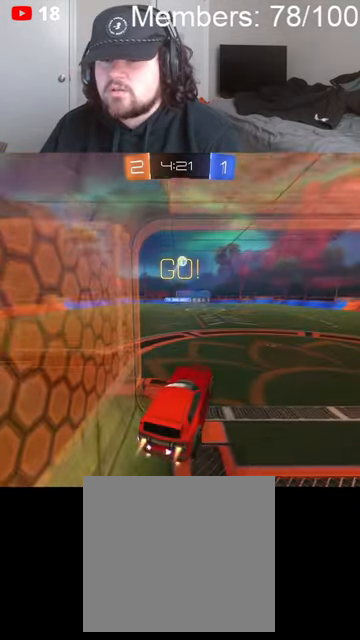
{"dt_ms": 1000, "buttons": ["A", "B", "R2"], "left_stick": "center", "right_stick": "center", "events": [[66, "left_stick", "up-right"], [200, "L1", "up"], [400, "left_stick", "right"], [633, "left_stick", "down-right"], [833, "left_stick", "up"], [966, "left_stick", "center"]]}
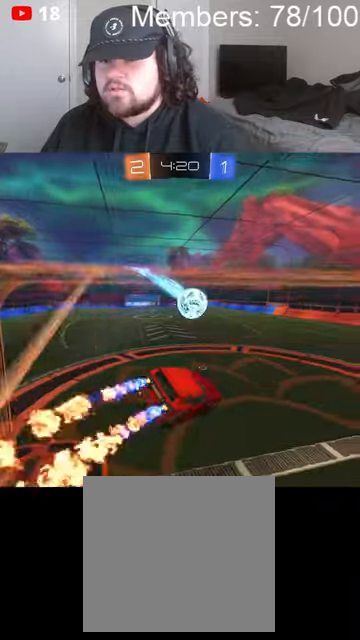
{"dt_ms": 500, "buttons": [], "left_stick": "center", "right_stick": "center", "events": [[166, "left_stick", "down-right"], [233, "L1", "down"], [300, "A", "up"], [300, "B", "up"], [366, "L1", "up"], [366, "left_stick", "center"], [400, "R2", "up"]]}